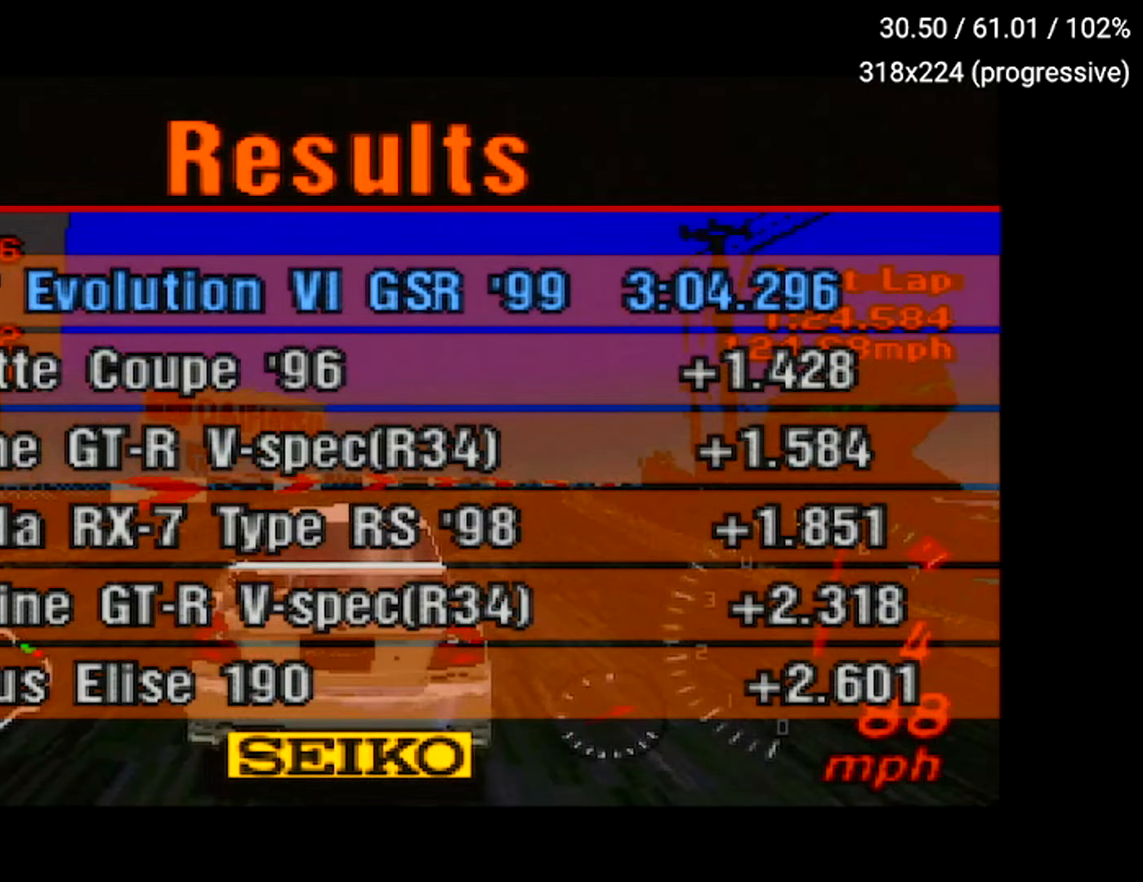
Gameplay with a controller (Xbox layout); each line is a JSON object with the inputs held at the frame after it. "events" lists button and stick changes between this image and that frame as [ms after this image, input, new state], when the widget could be followed in between. Not read: L3 R3.
{"buttons": ["A"], "left_stick": "center", "right_stick": "center", "events": [[450, "A", "down"]]}
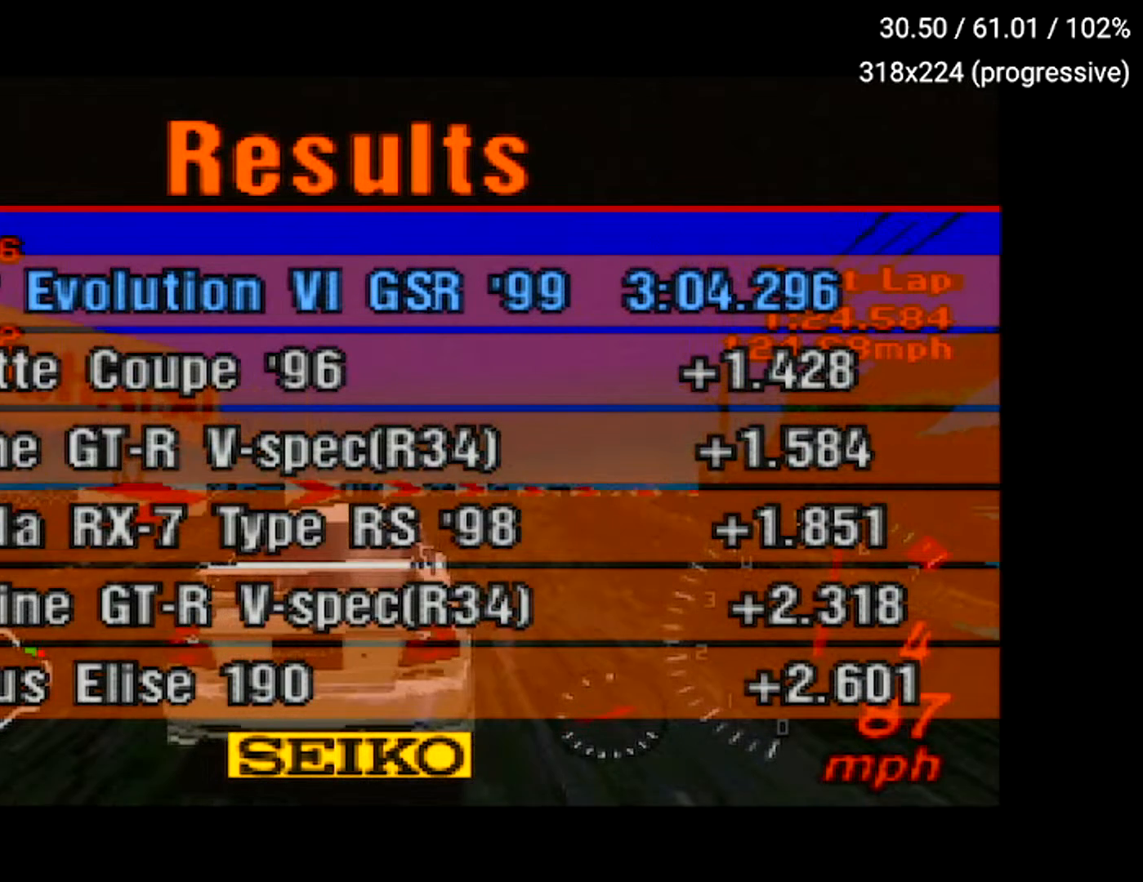
{"buttons": [], "left_stick": "center", "right_stick": "center", "events": [[167, "A", "up"]]}
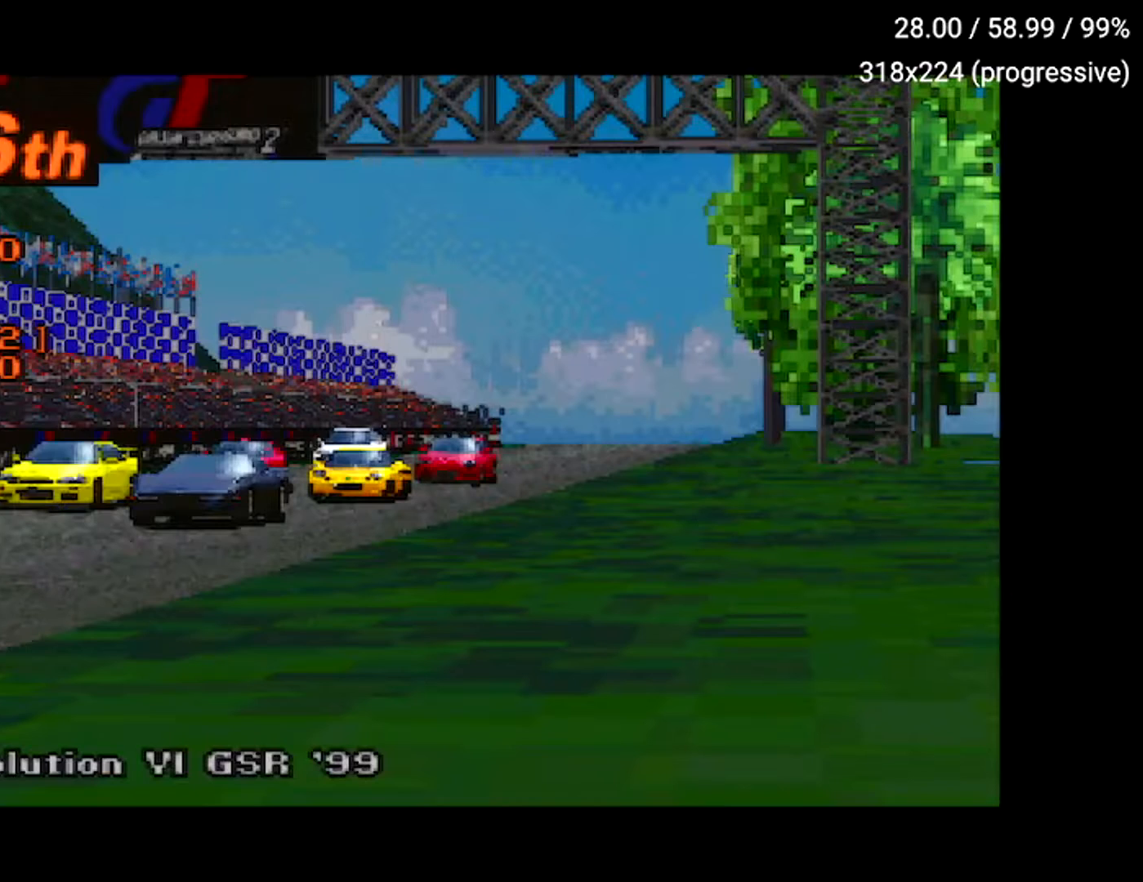
{"buttons": [], "left_stick": "center", "right_stick": "center", "events": []}
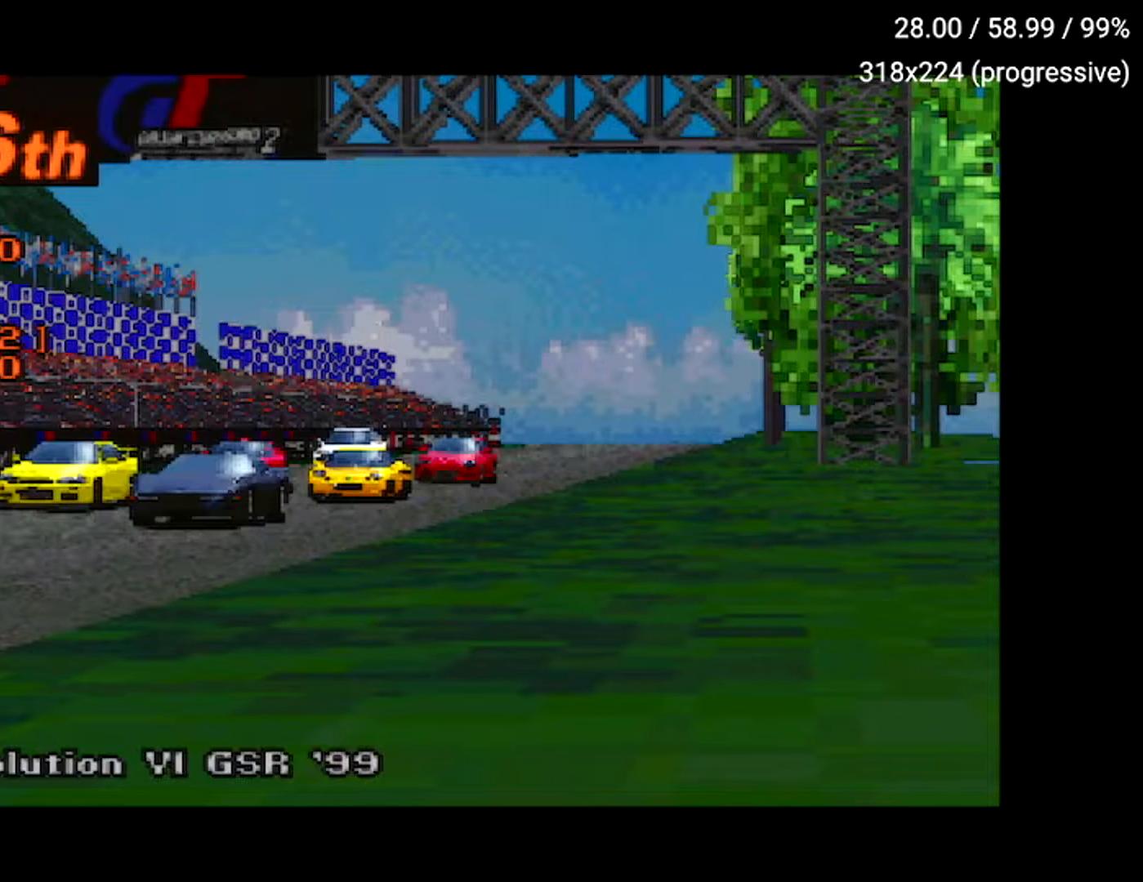
{"buttons": [], "left_stick": "center", "right_stick": "center", "events": []}
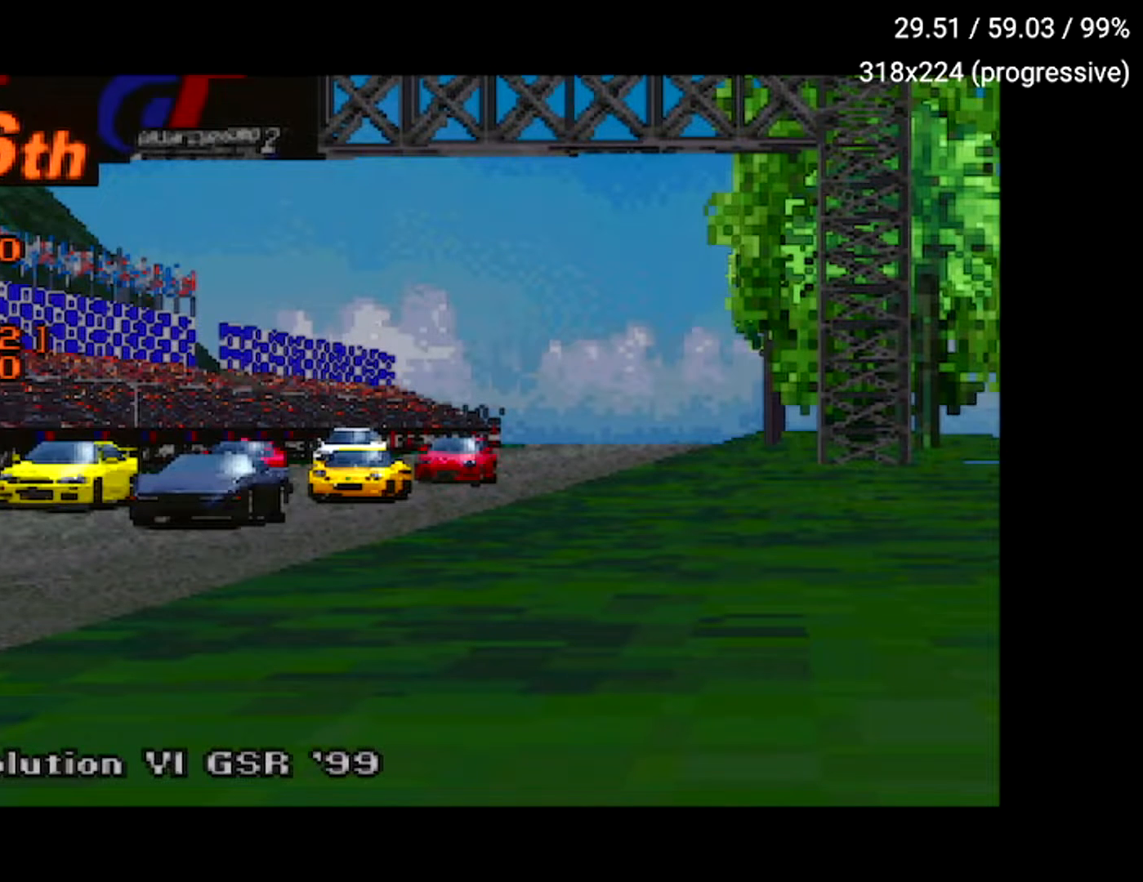
{"buttons": [], "left_stick": "center", "right_stick": "center", "events": []}